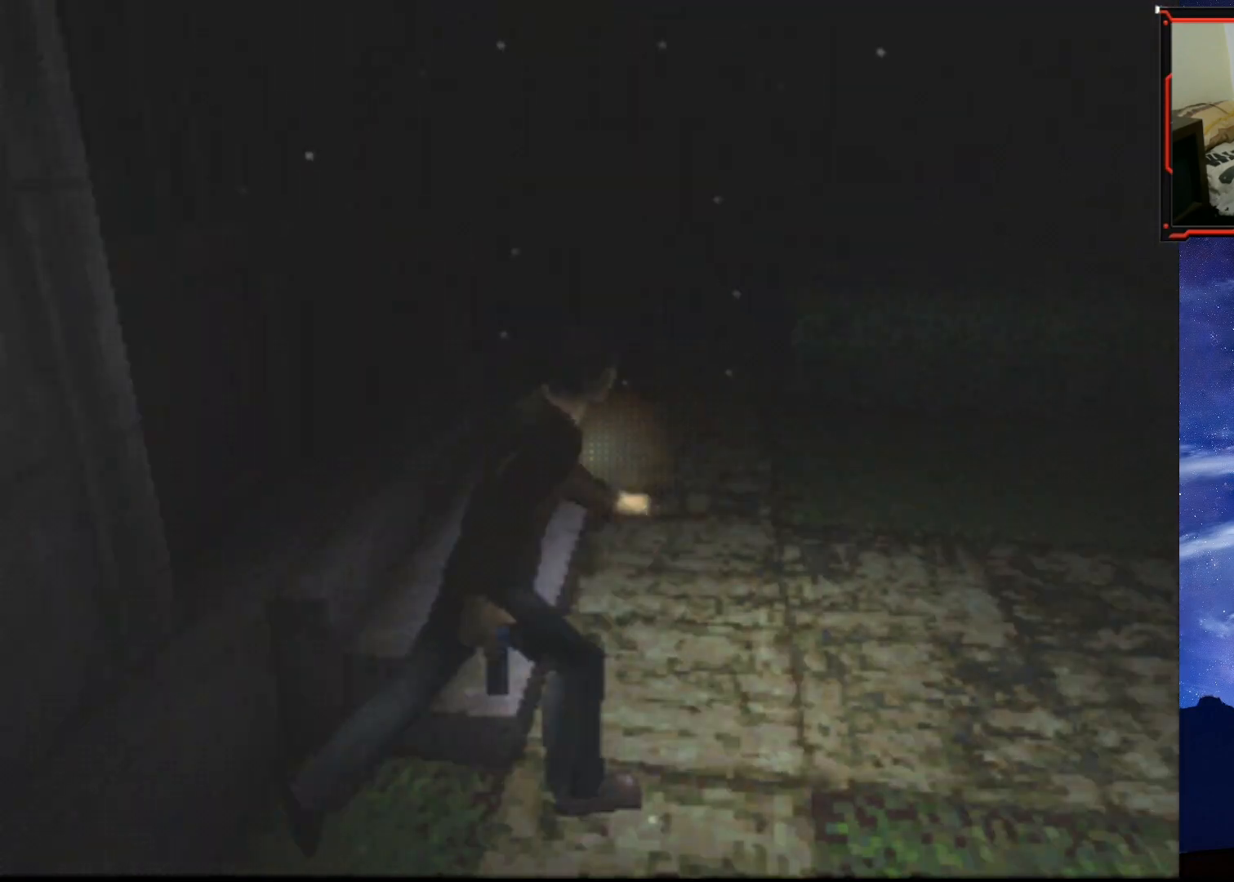
Gameplay with a controller (PlayStation layout); each line is a JSON object with the inputs held at the frame after it. "events" lists button and stick changes between this image and that frame as [ms after this image, input, new state], when the widget could be followed in between. Not read: left_stick.
{"buttons": ["DPAD_LEFT"], "right_stick": "center", "events": [[66, "DPAD_LEFT", "down"], [133, "SQUARE", "up"], [166, "DPAD_UP", "up"]]}
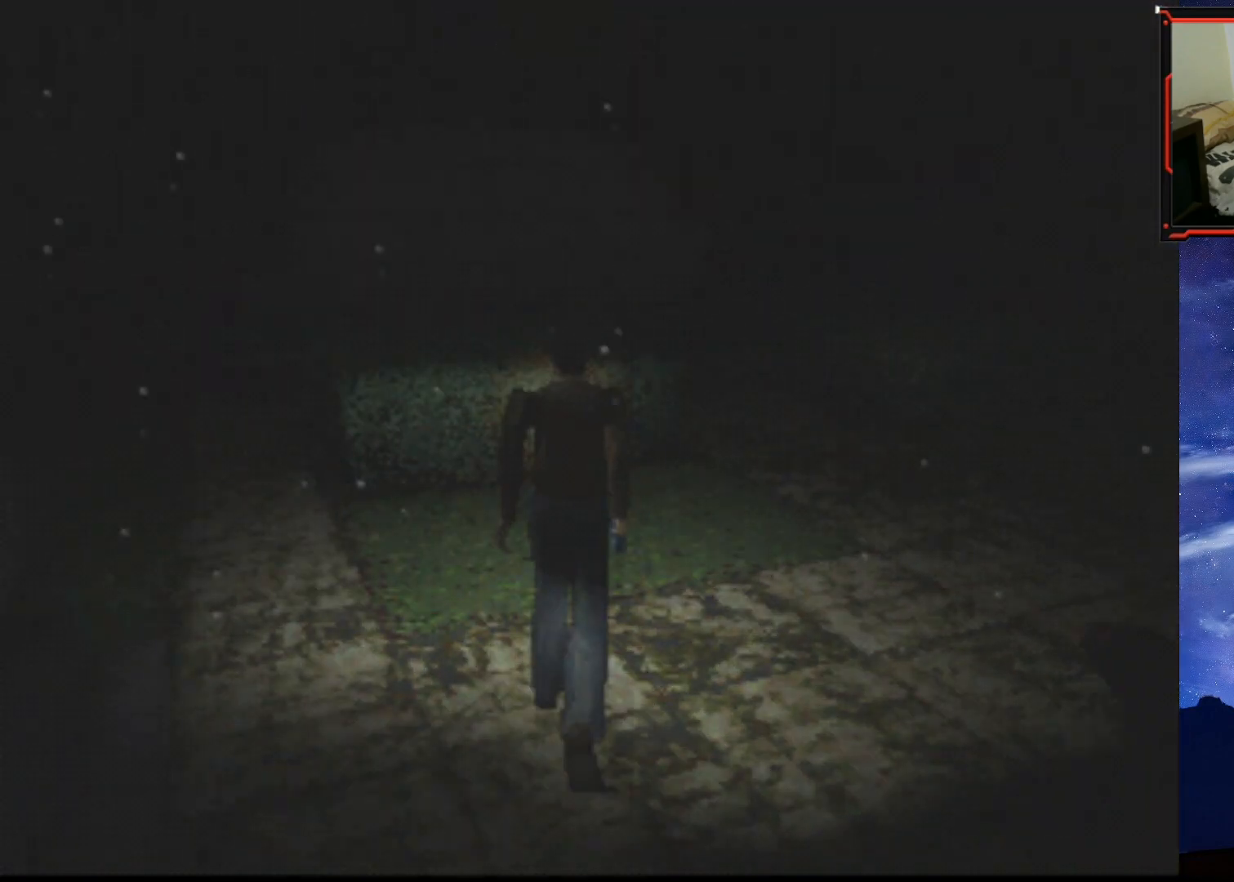
{"buttons": ["SQUARE", "DPAD_UP", "DPAD_LEFT"], "right_stick": "center", "events": [[467, "DPAD_UP", "down"], [484, "SQUARE", "down"]]}
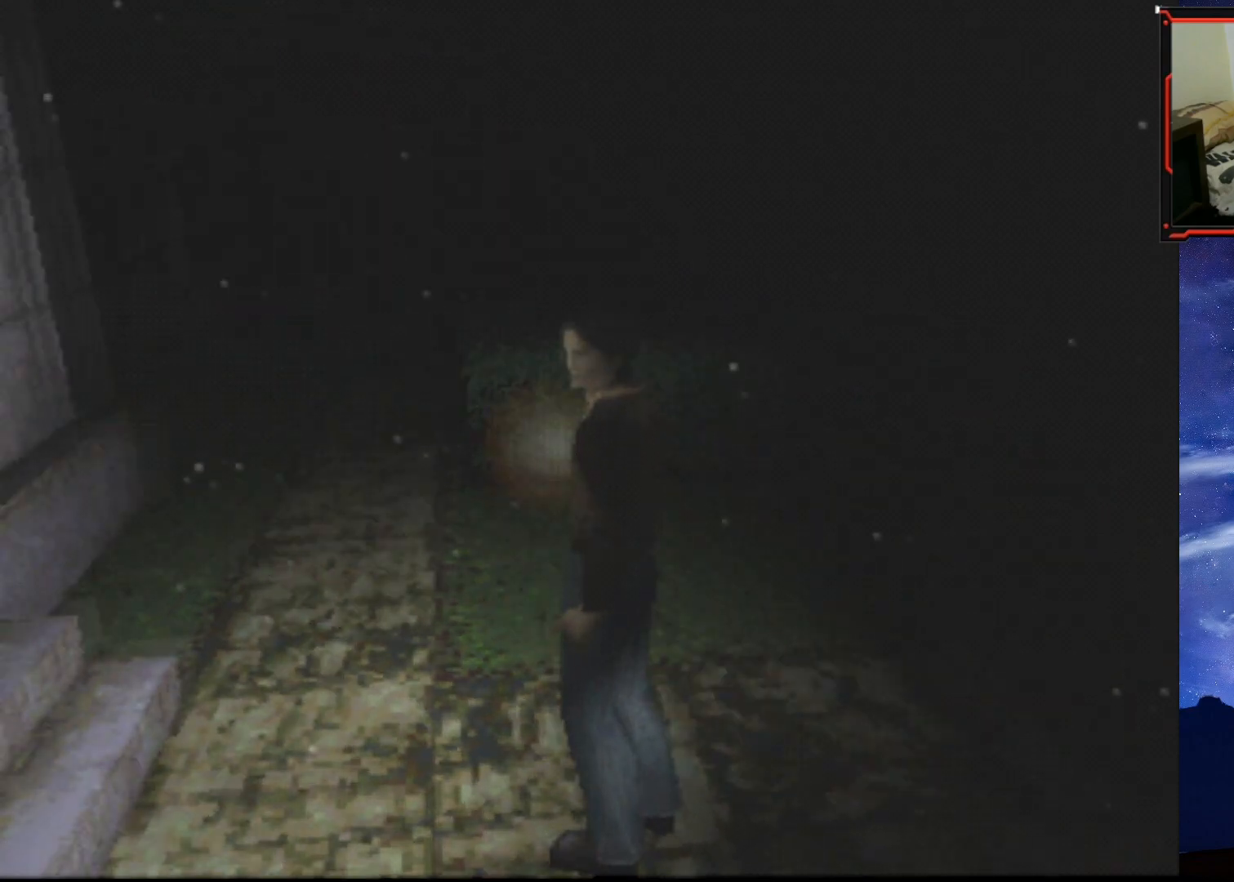
{"buttons": ["SQUARE", "DPAD_UP"], "right_stick": "center", "events": [[16, "DPAD_LEFT", "up"], [283, "DPAD_LEFT", "down"], [450, "DPAD_LEFT", "up"]]}
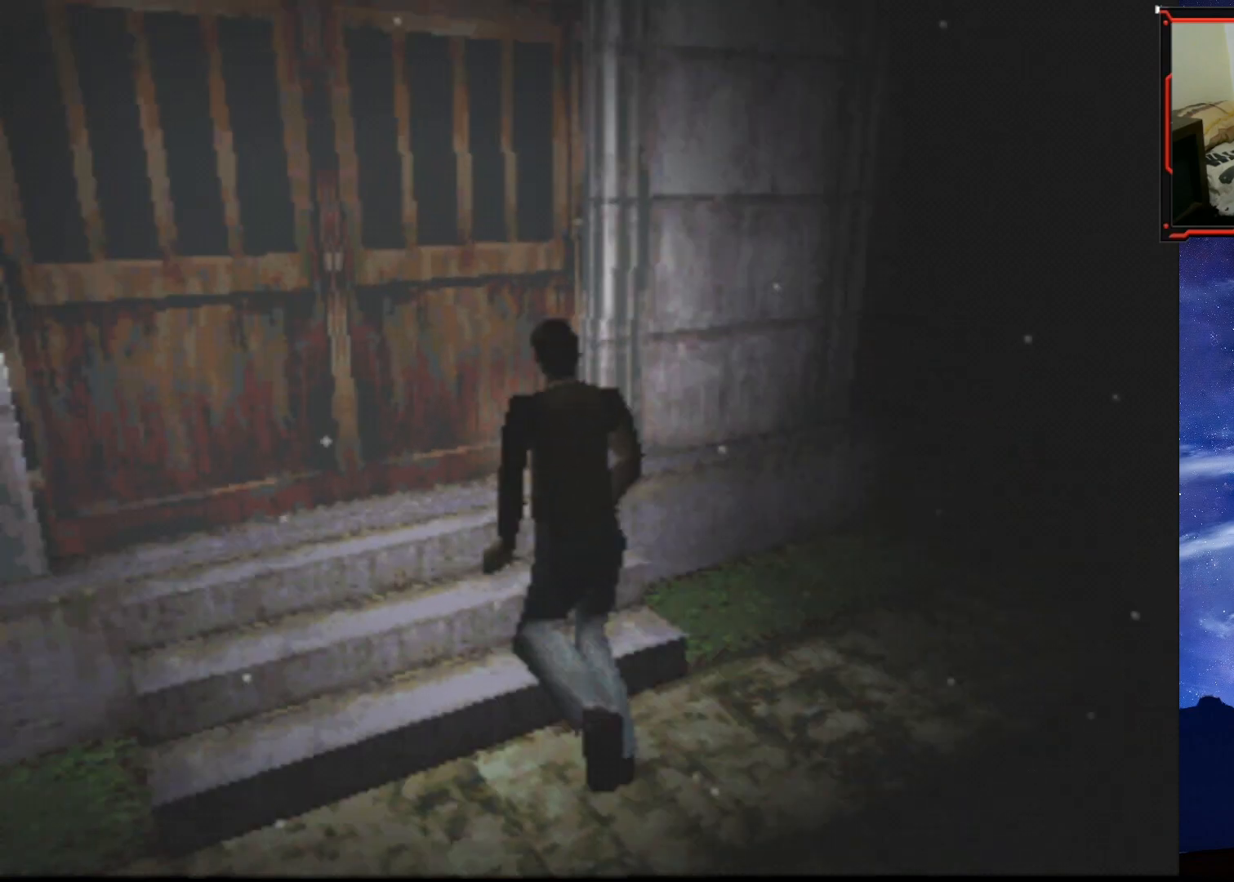
{"buttons": ["SQUARE", "DPAD_UP"], "right_stick": "center", "events": [[217, "DPAD_RIGHT", "down"], [284, "CROSS", "down"], [334, "DPAD_RIGHT", "up"], [434, "CROSS", "up"]]}
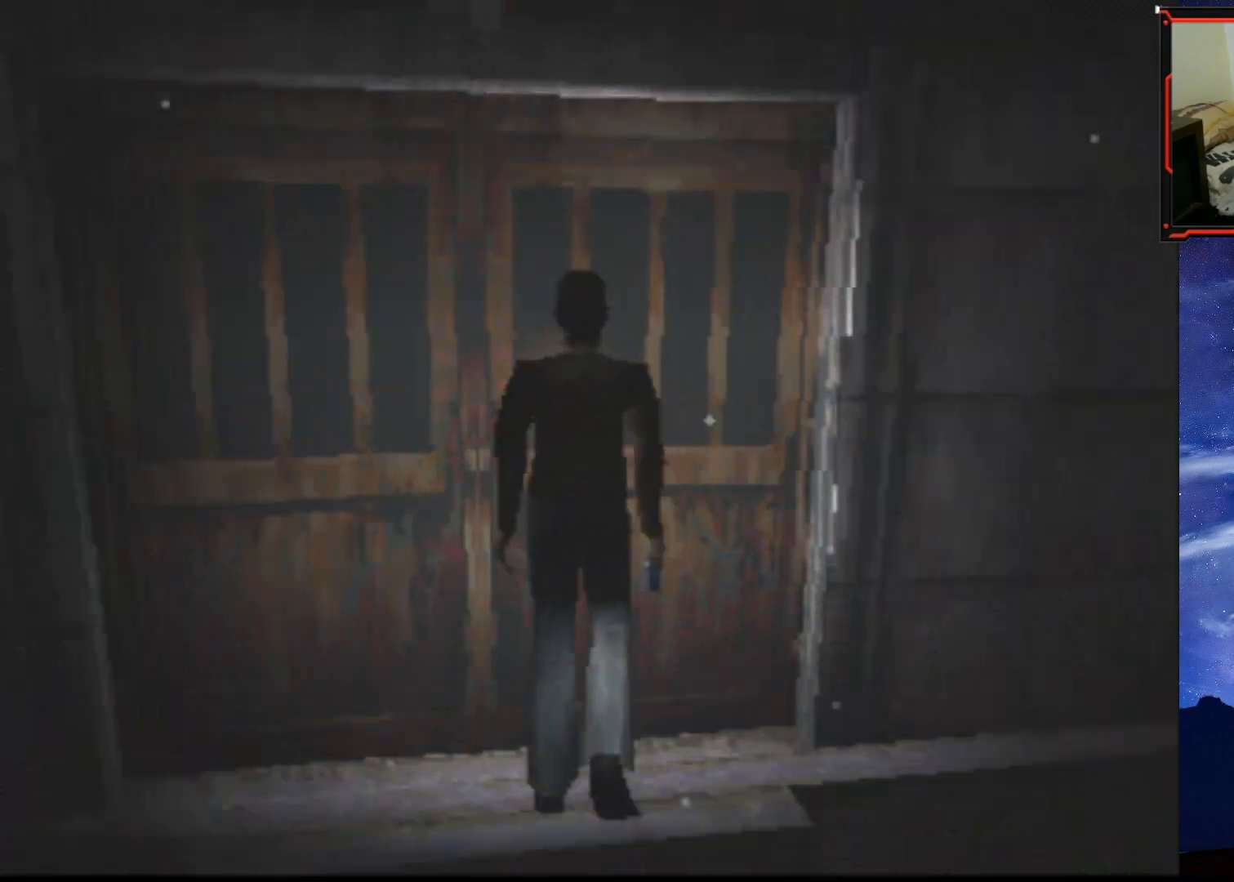
{"buttons": [], "right_stick": "center", "events": [[17, "CROSS", "down"], [133, "CROSS", "up"], [300, "DPAD_UP", "up"], [384, "SQUARE", "up"]]}
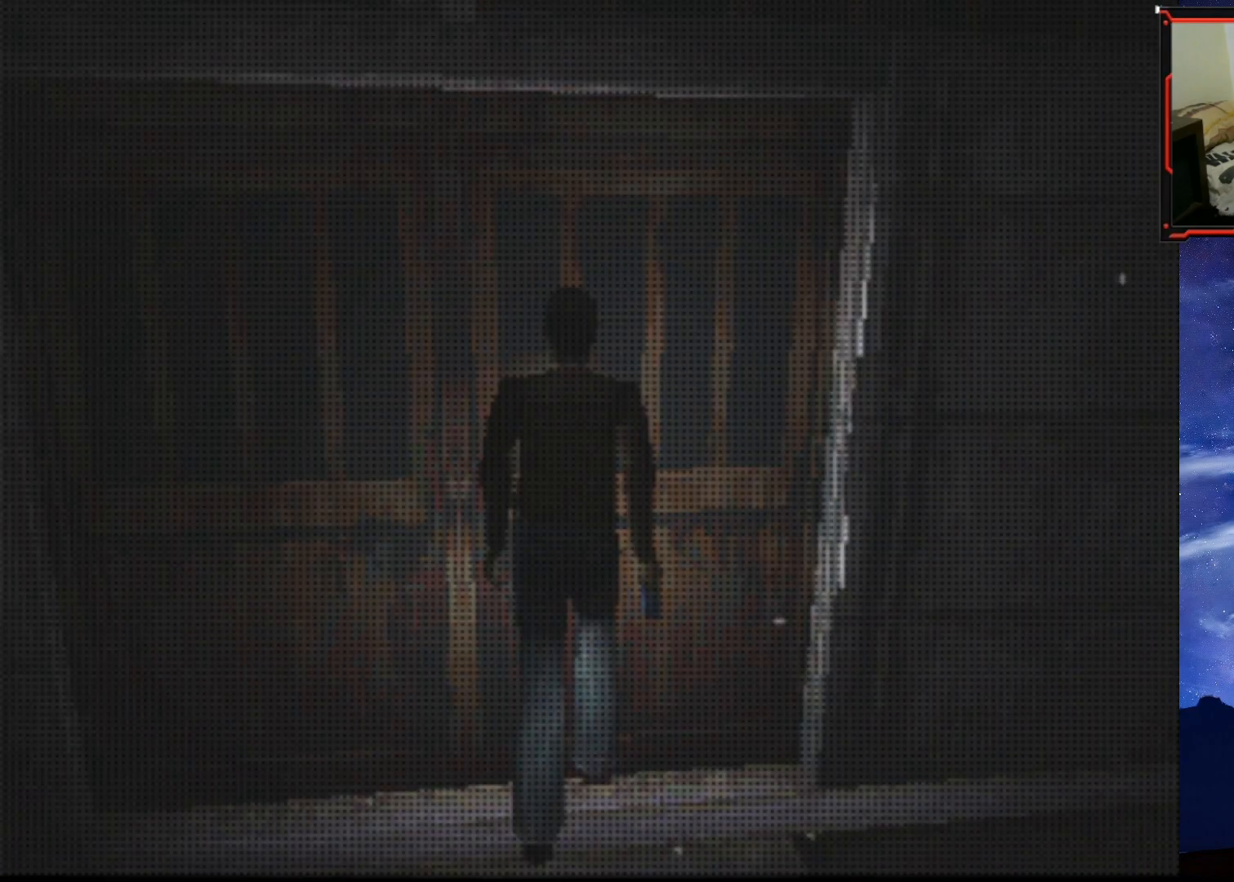
{"buttons": [], "right_stick": "center", "events": []}
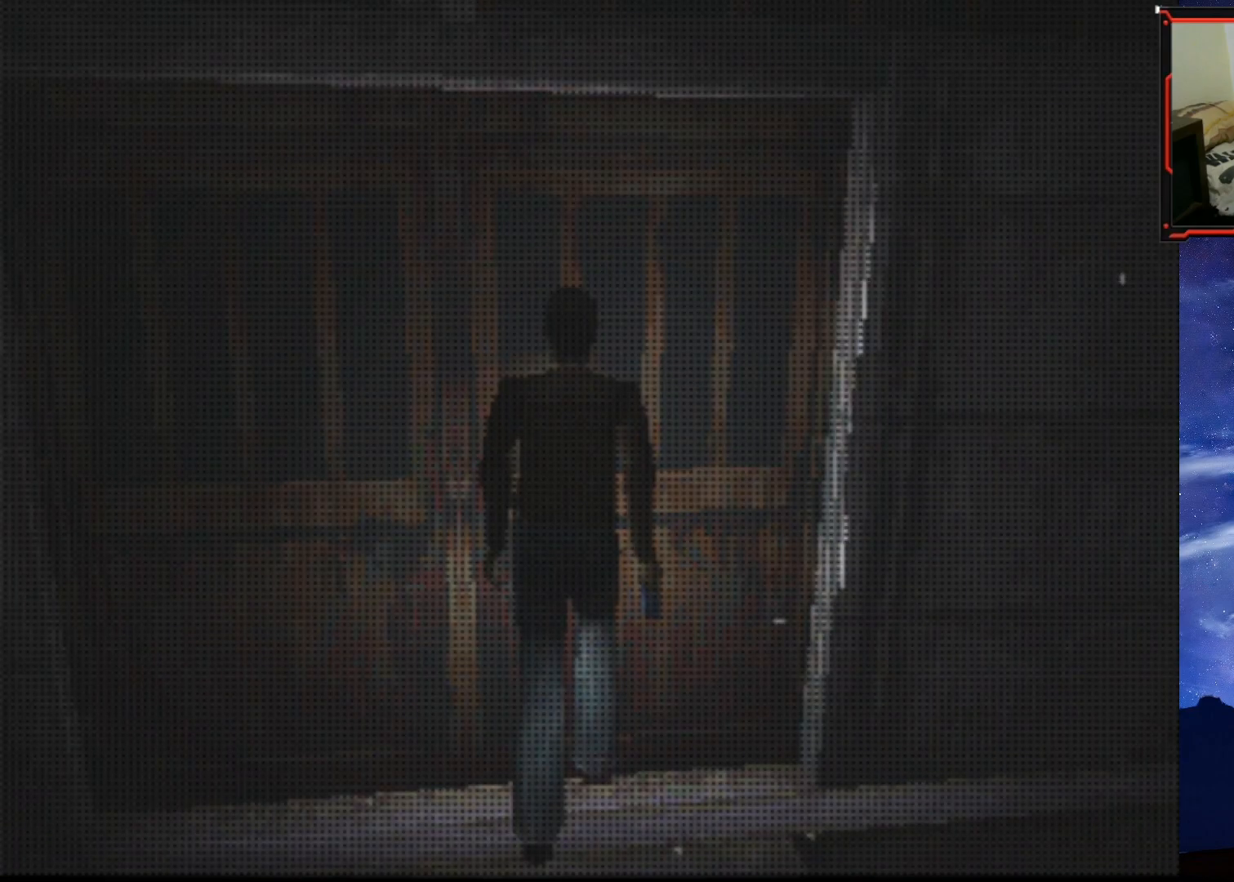
{"buttons": [], "right_stick": "center", "events": []}
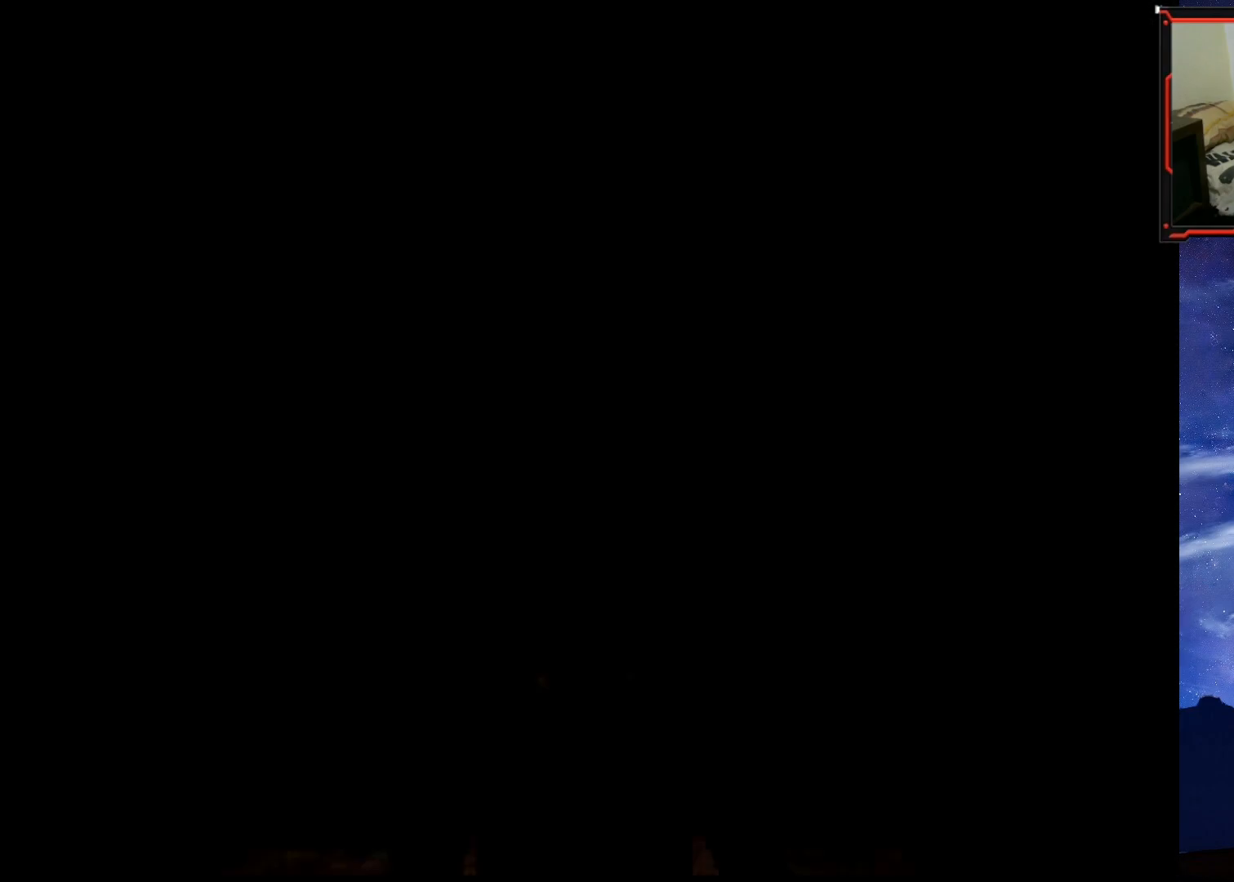
{"buttons": ["SQUARE", "DPAD_UP"], "right_stick": "center", "events": [[401, "DPAD_UP", "down"], [501, "SQUARE", "down"]]}
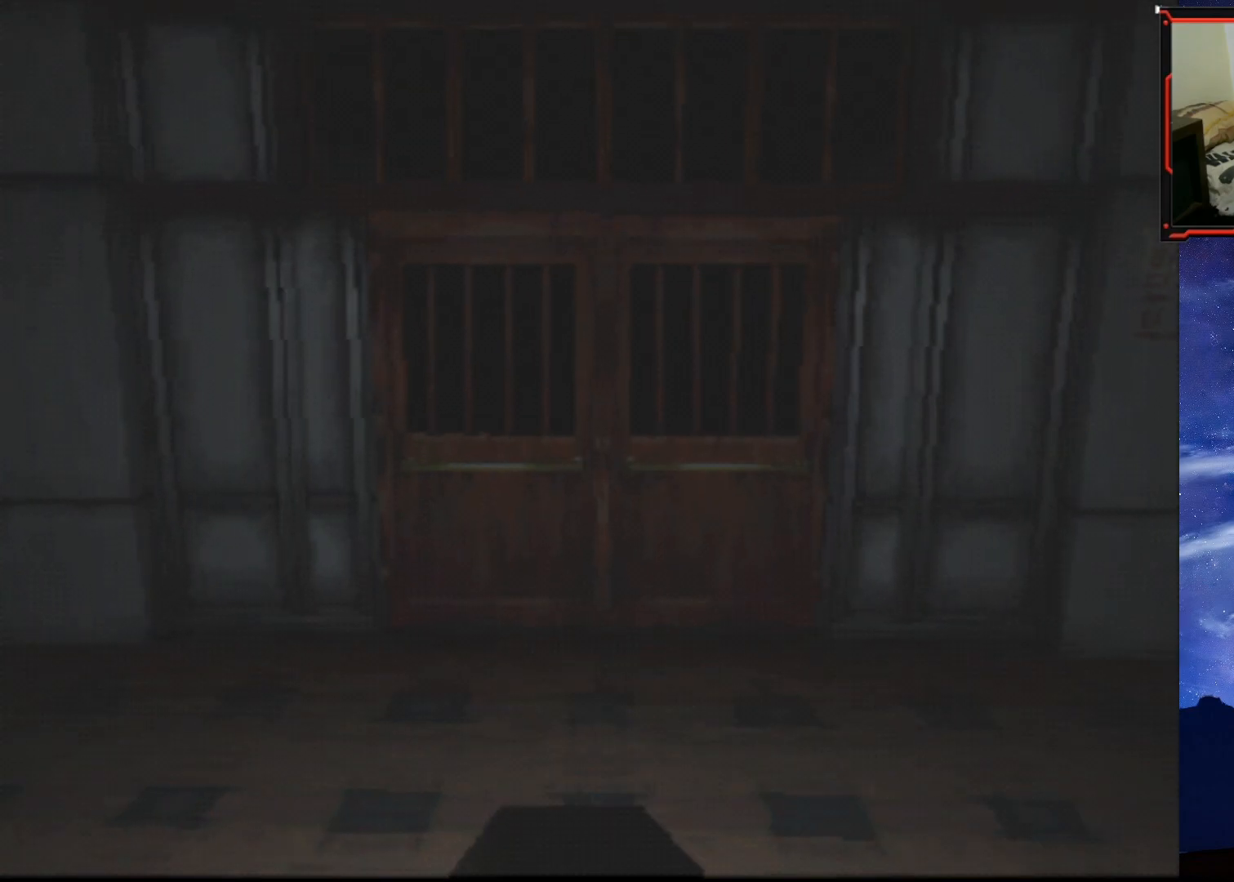
{"buttons": ["SQUARE", "DPAD_UP", "DPAD_RIGHT"], "right_stick": "center", "events": [[167, "DPAD_RIGHT", "down"], [233, "DPAD_UP", "up"], [500, "DPAD_UP", "down"]]}
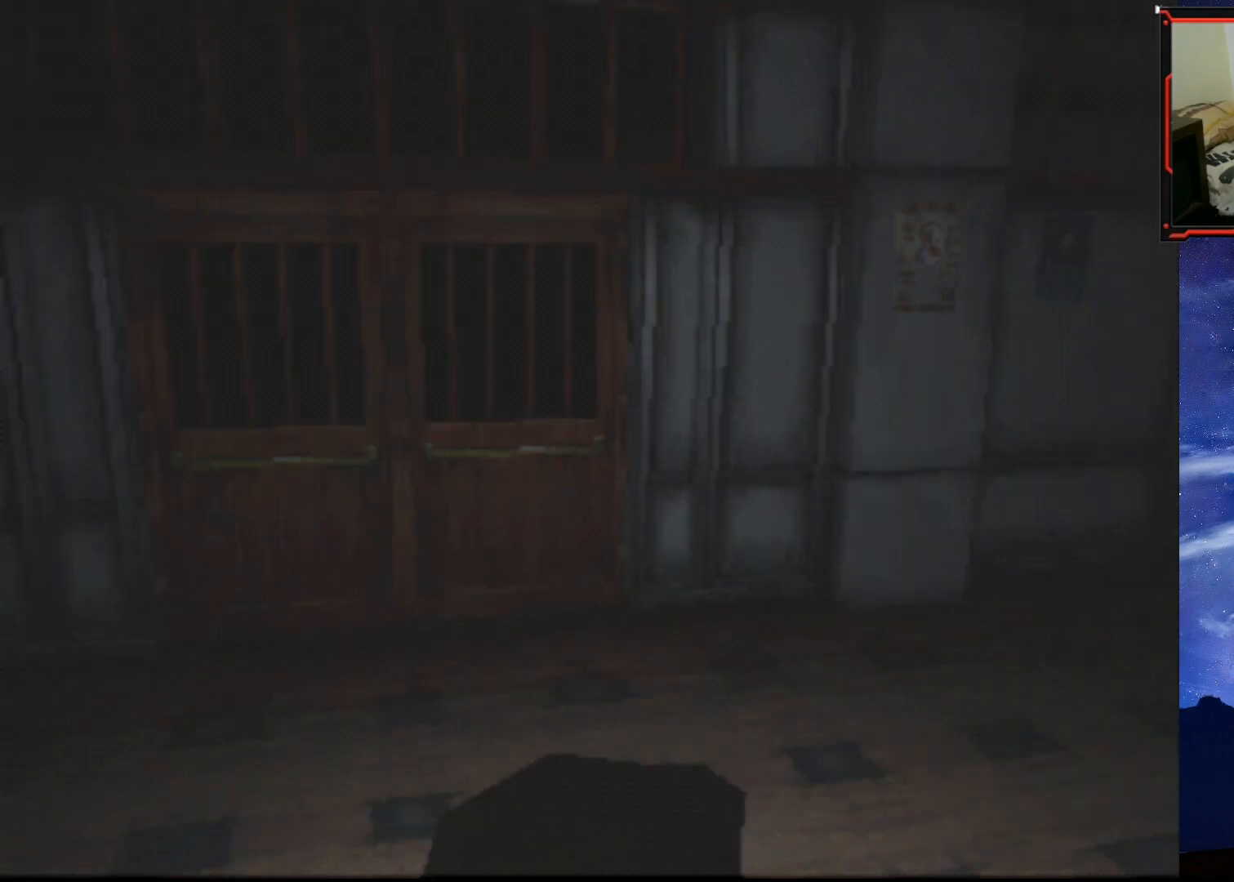
{"buttons": ["SQUARE", "DPAD_UP", "DPAD_LEFT"], "right_stick": "center", "events": [[50, "DPAD_RIGHT", "up"], [384, "DPAD_LEFT", "down"]]}
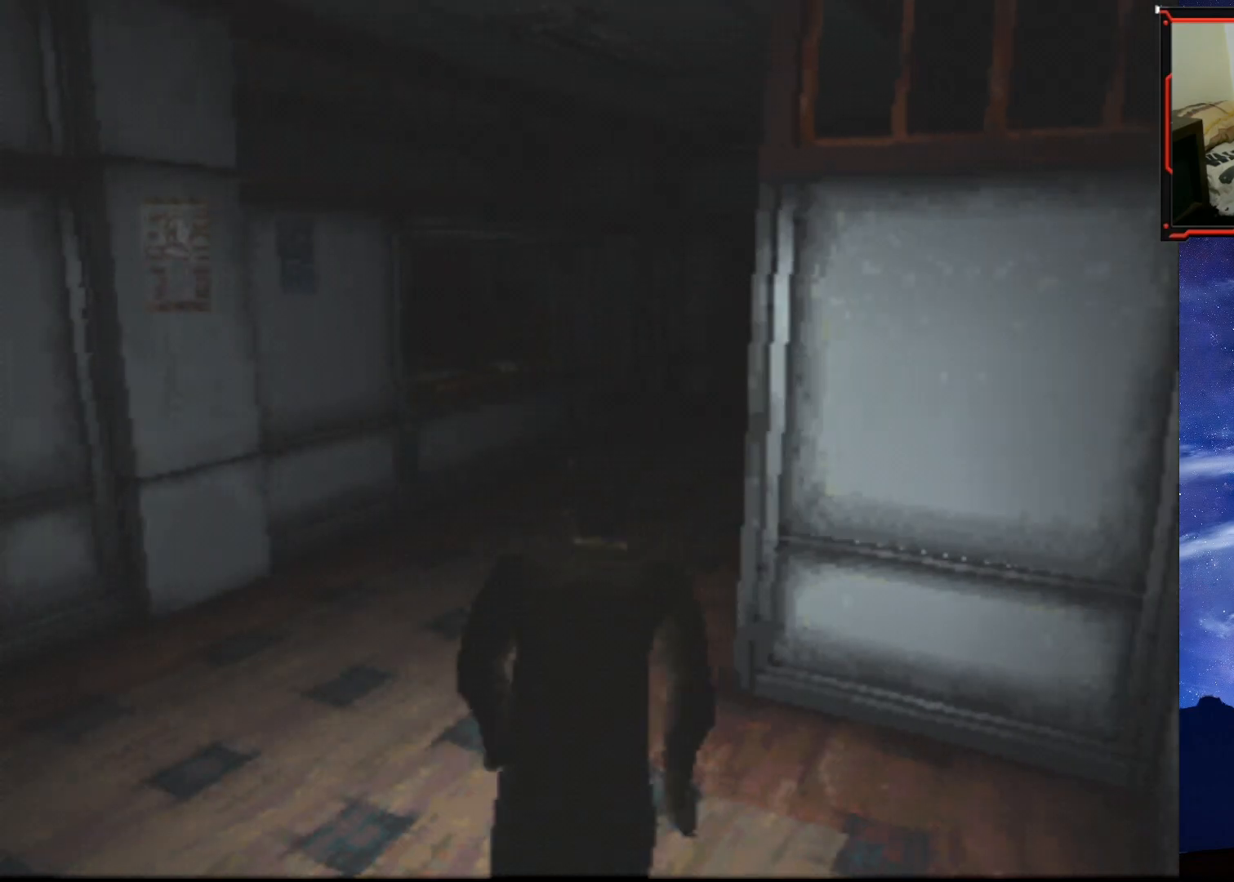
{"buttons": ["SQUARE", "DPAD_UP", "DPAD_RIGHT"], "right_stick": "center", "events": [[33, "DPAD_LEFT", "up"], [367, "DPAD_RIGHT", "down"]]}
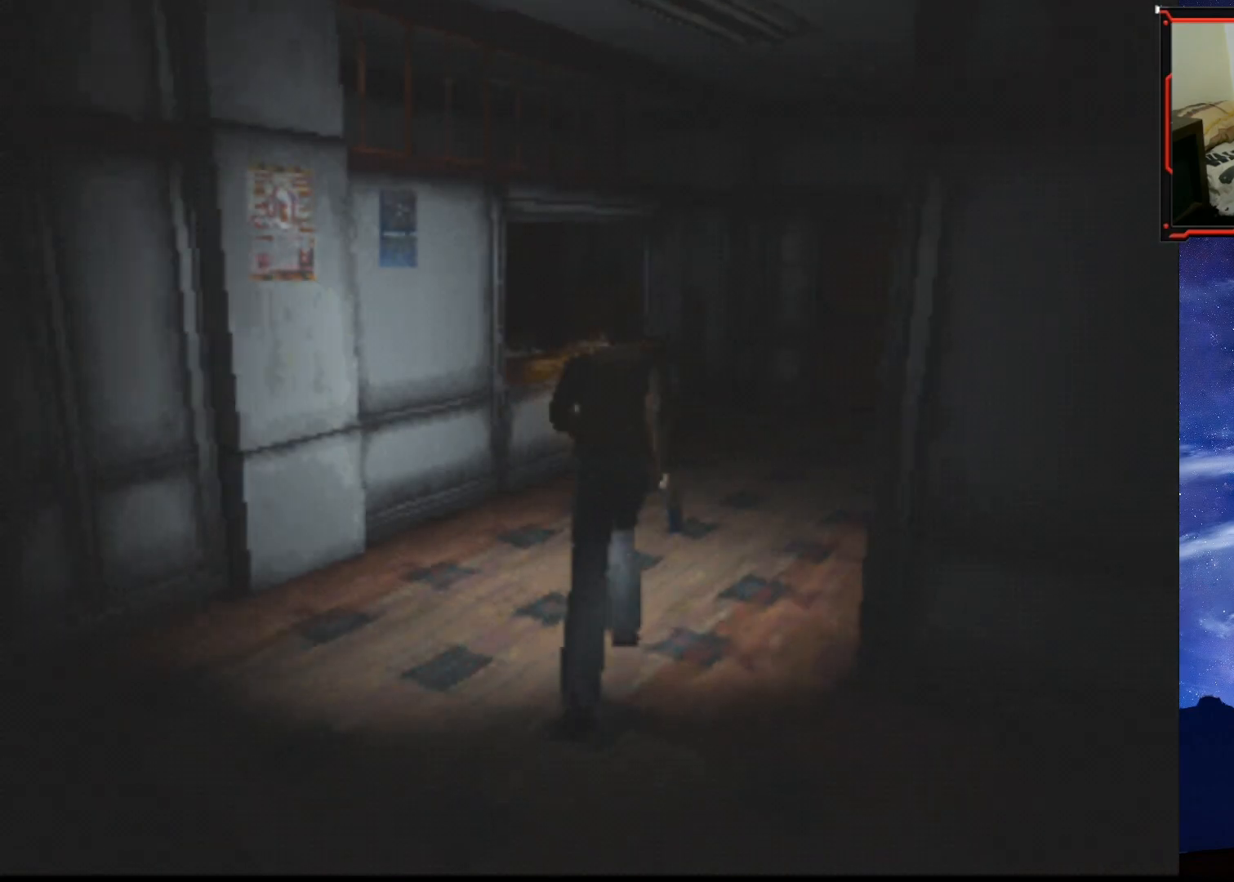
{"buttons": ["SQUARE", "DPAD_UP"], "right_stick": "center", "events": [[134, "DPAD_RIGHT", "up"]]}
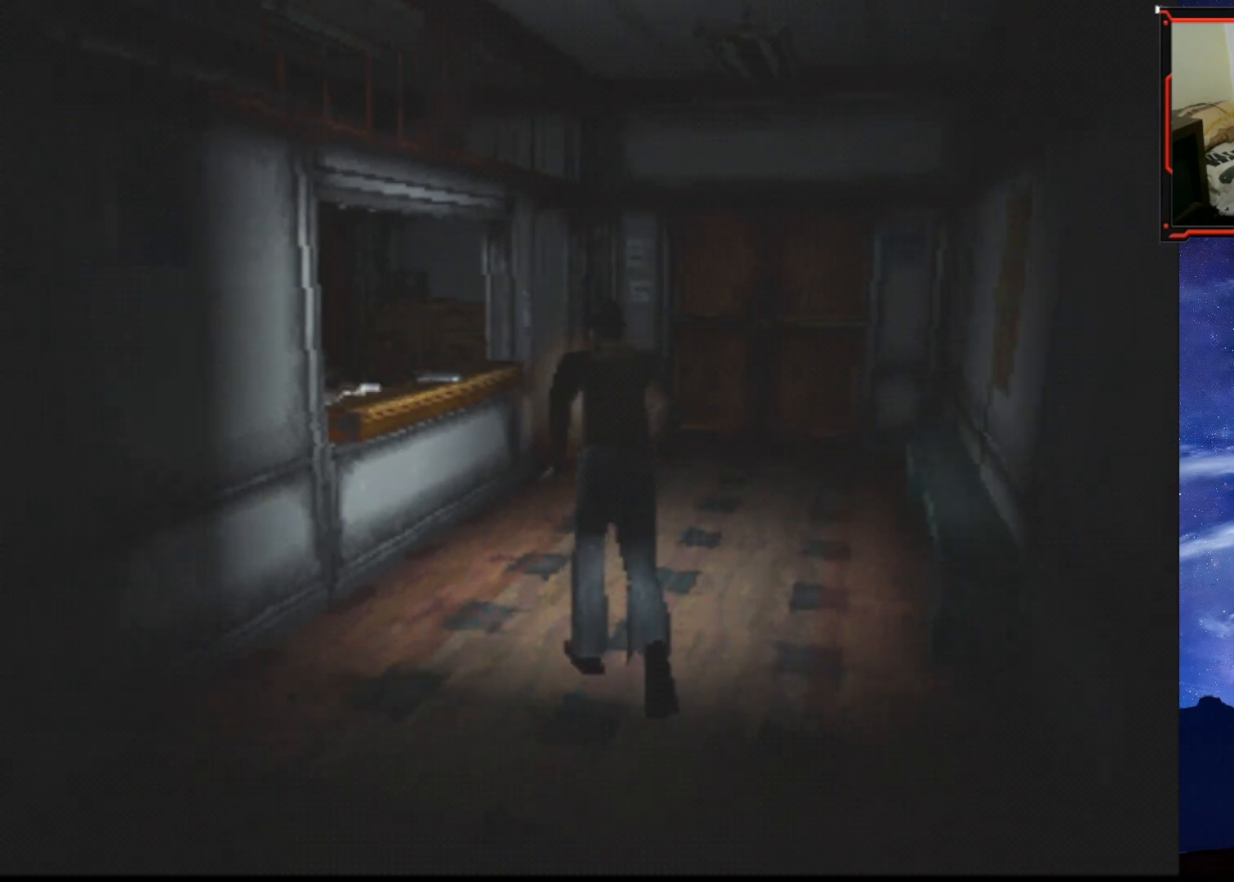
{"buttons": ["SQUARE", "DPAD_UP"], "right_stick": "center", "events": []}
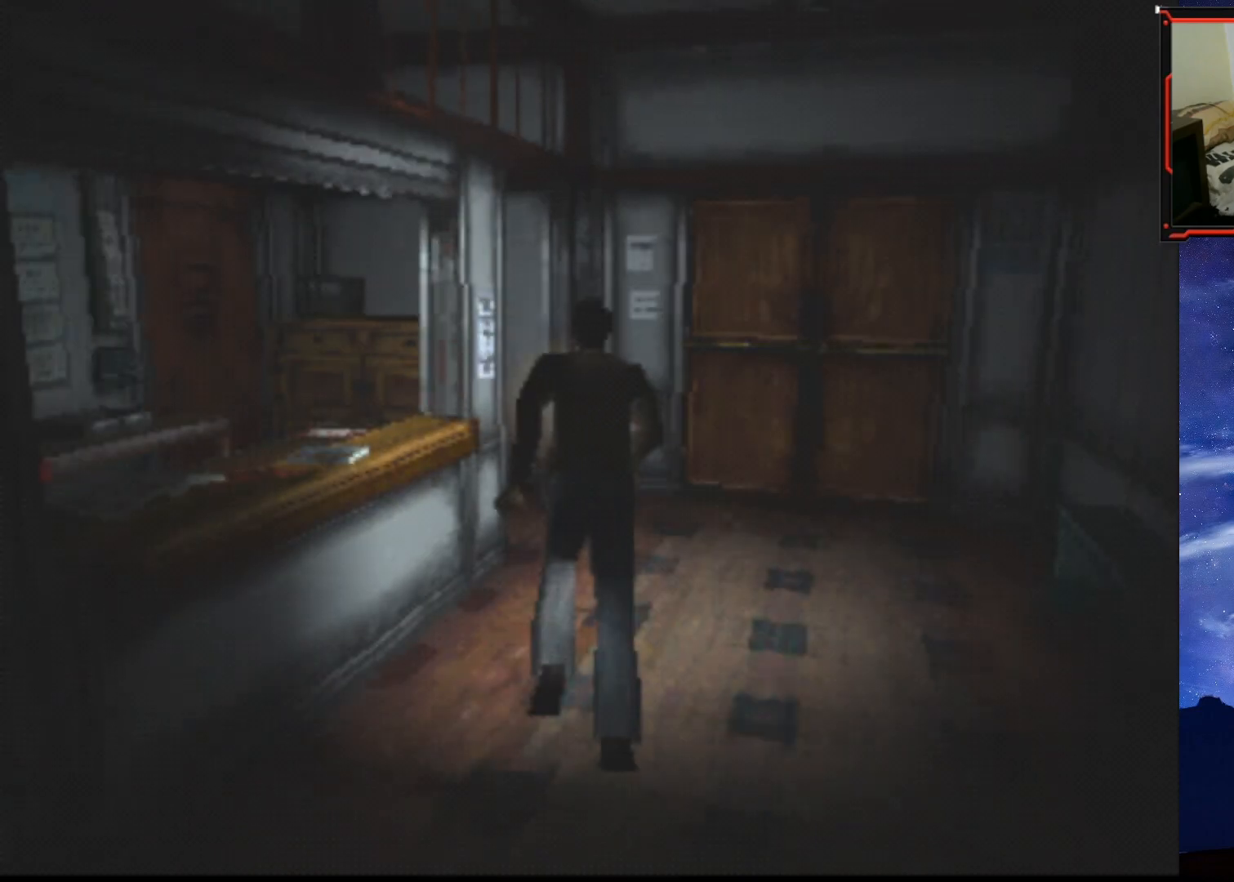
{"buttons": ["SQUARE", "DPAD_UP", "DPAD_LEFT"], "right_stick": "center", "events": [[317, "DPAD_LEFT", "down"]]}
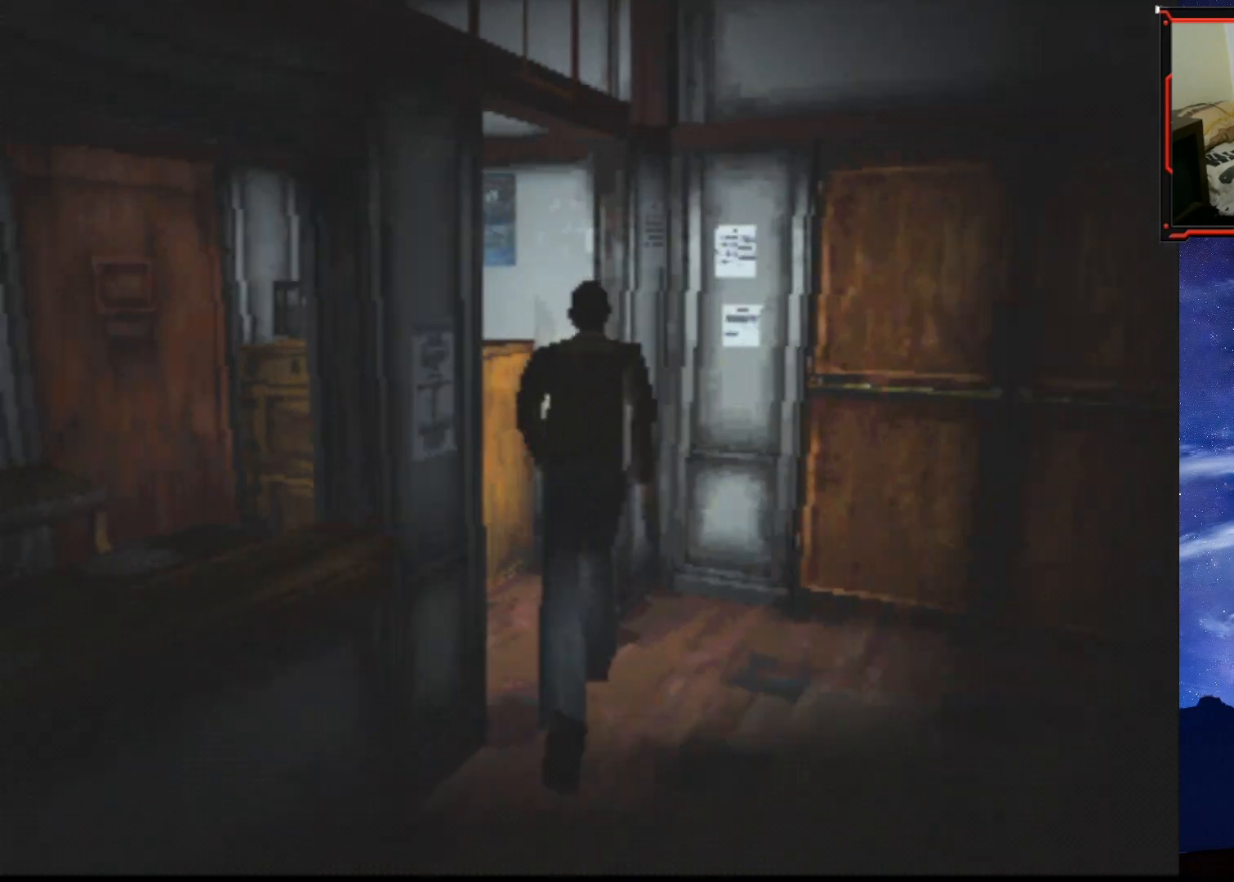
{"buttons": ["DPAD_LEFT"], "right_stick": "center", "events": [[183, "DPAD_UP", "up"], [334, "SQUARE", "up"]]}
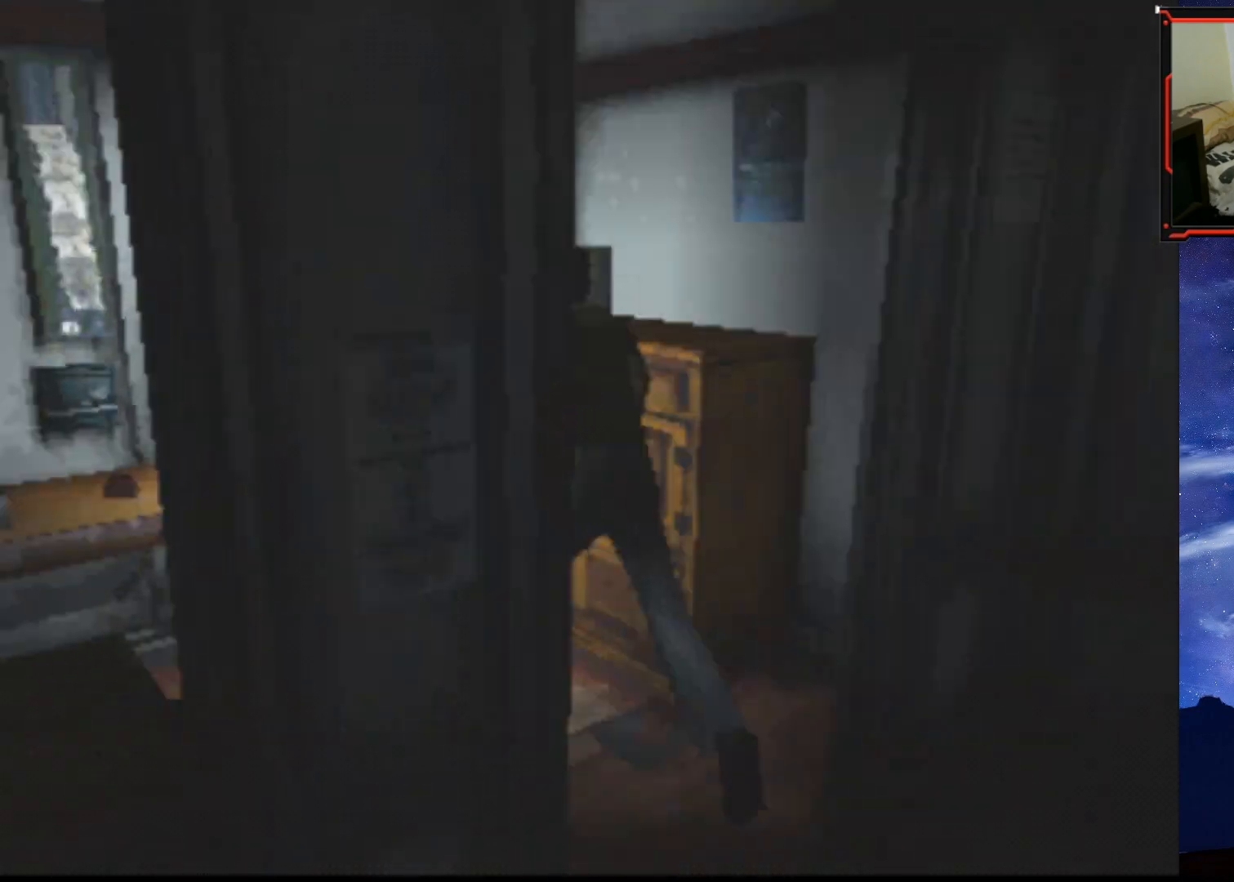
{"buttons": ["DPAD_LEFT"], "right_stick": "center", "events": []}
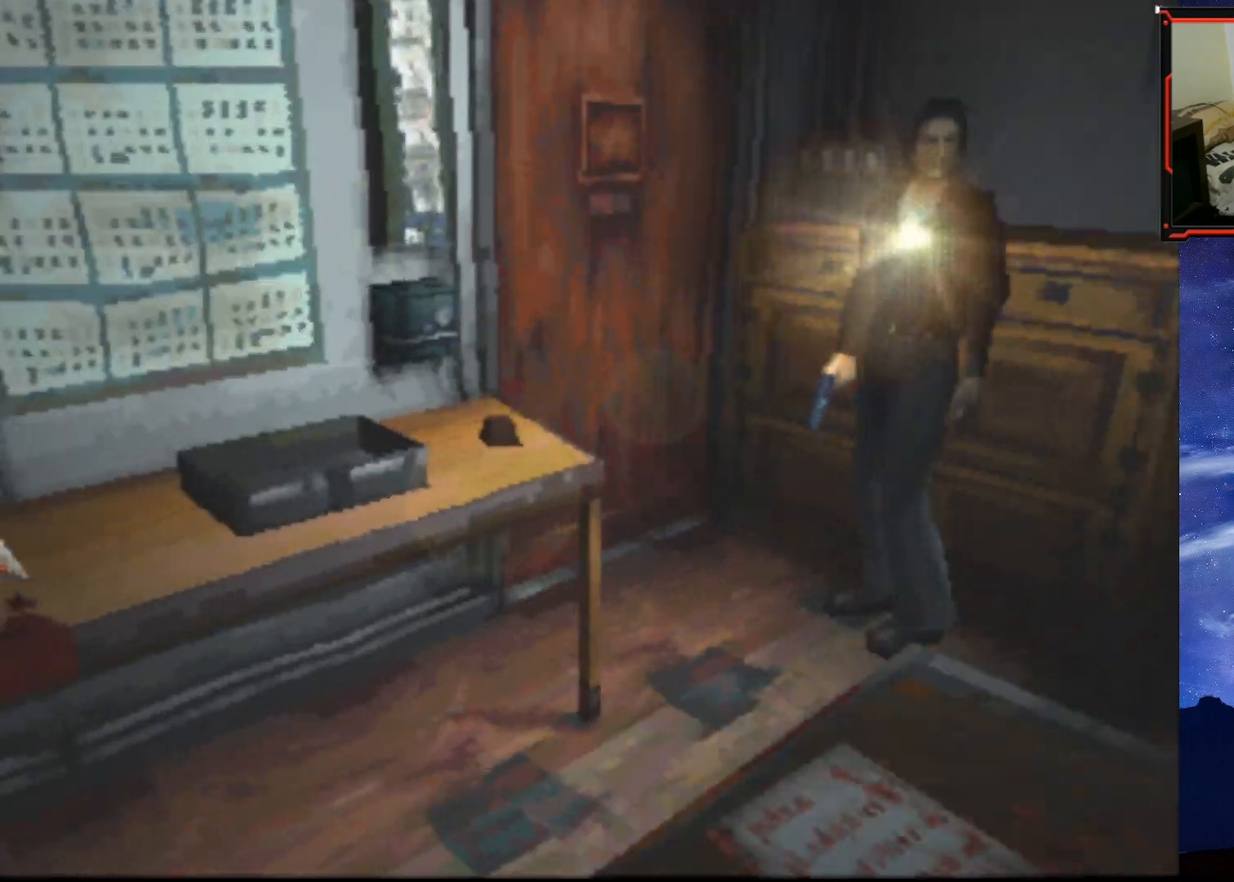
{"buttons": ["DPAD_UP"], "right_stick": "center", "events": [[167, "DPAD_LEFT", "up"], [167, "DPAD_UP", "down"]]}
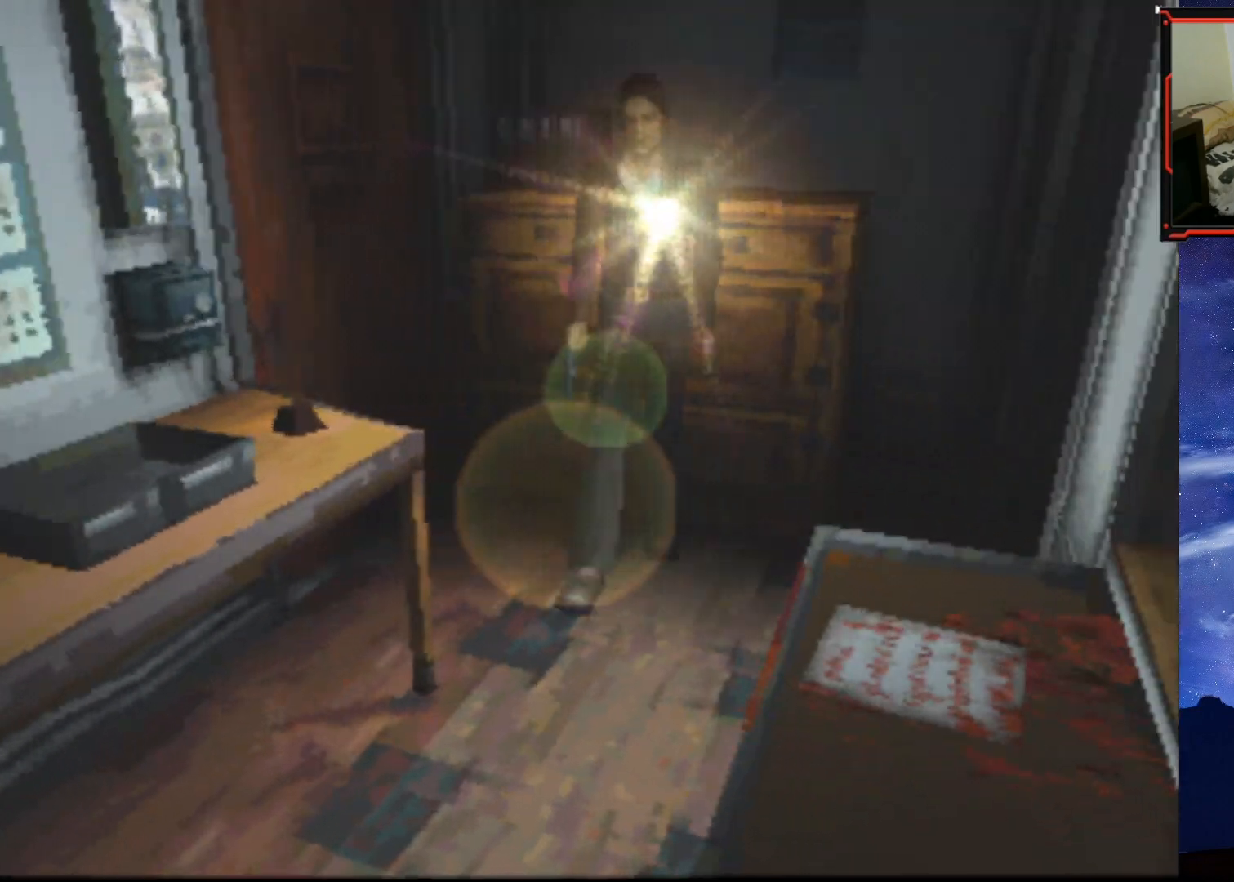
{"buttons": ["DPAD_UP"], "right_stick": "center", "events": []}
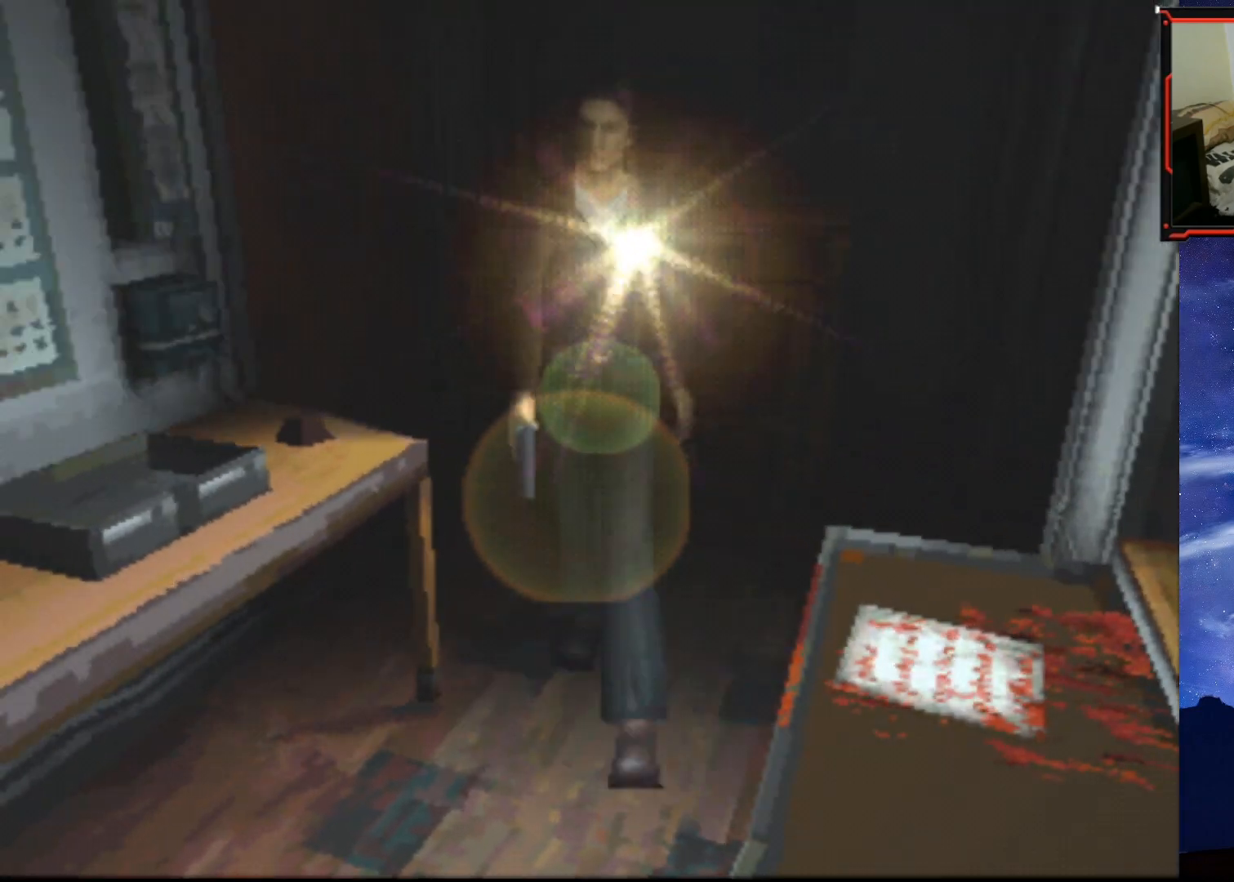
{"buttons": ["DPAD_UP"], "right_stick": "center", "events": [[33, "DPAD_LEFT", "down"], [233, "DPAD_LEFT", "up"]]}
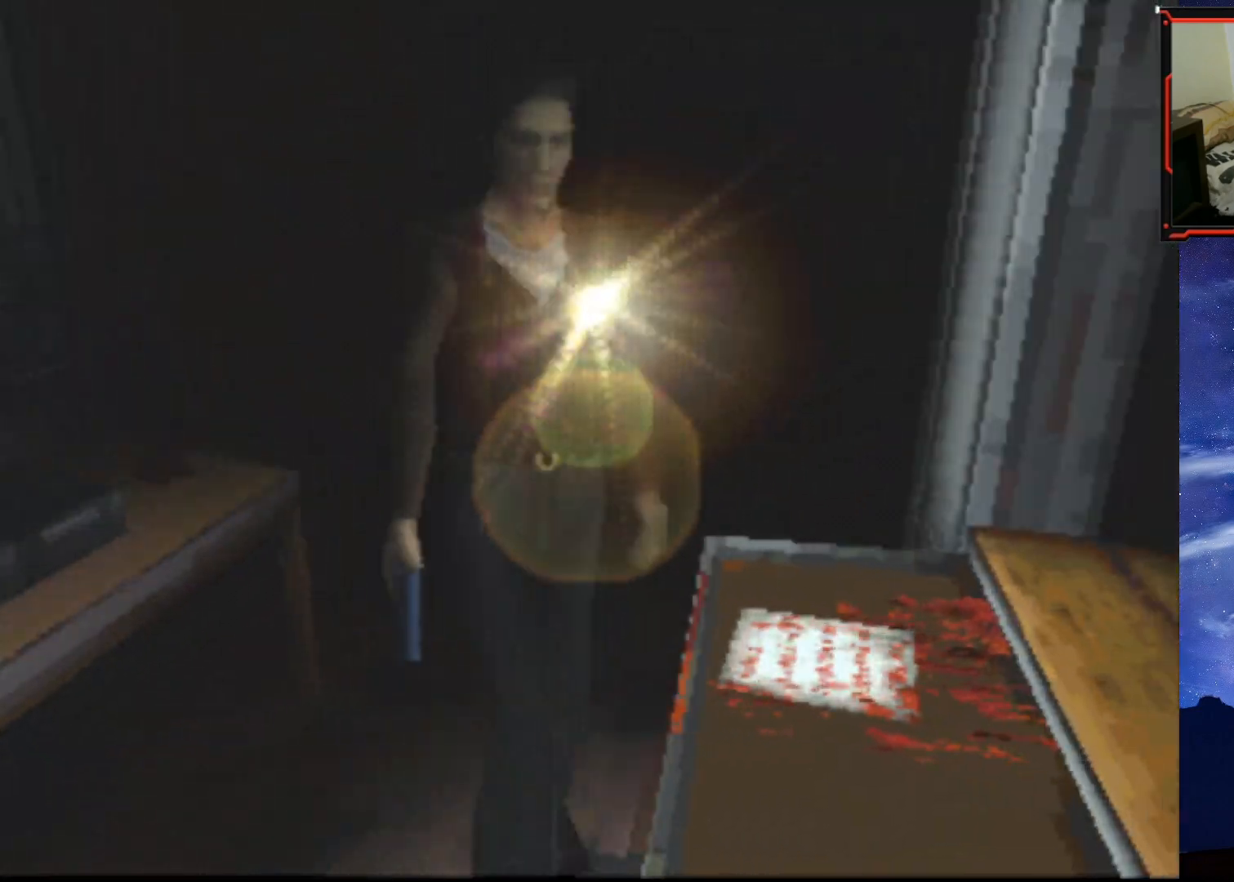
{"buttons": ["DPAD_UP"], "right_stick": "center", "events": []}
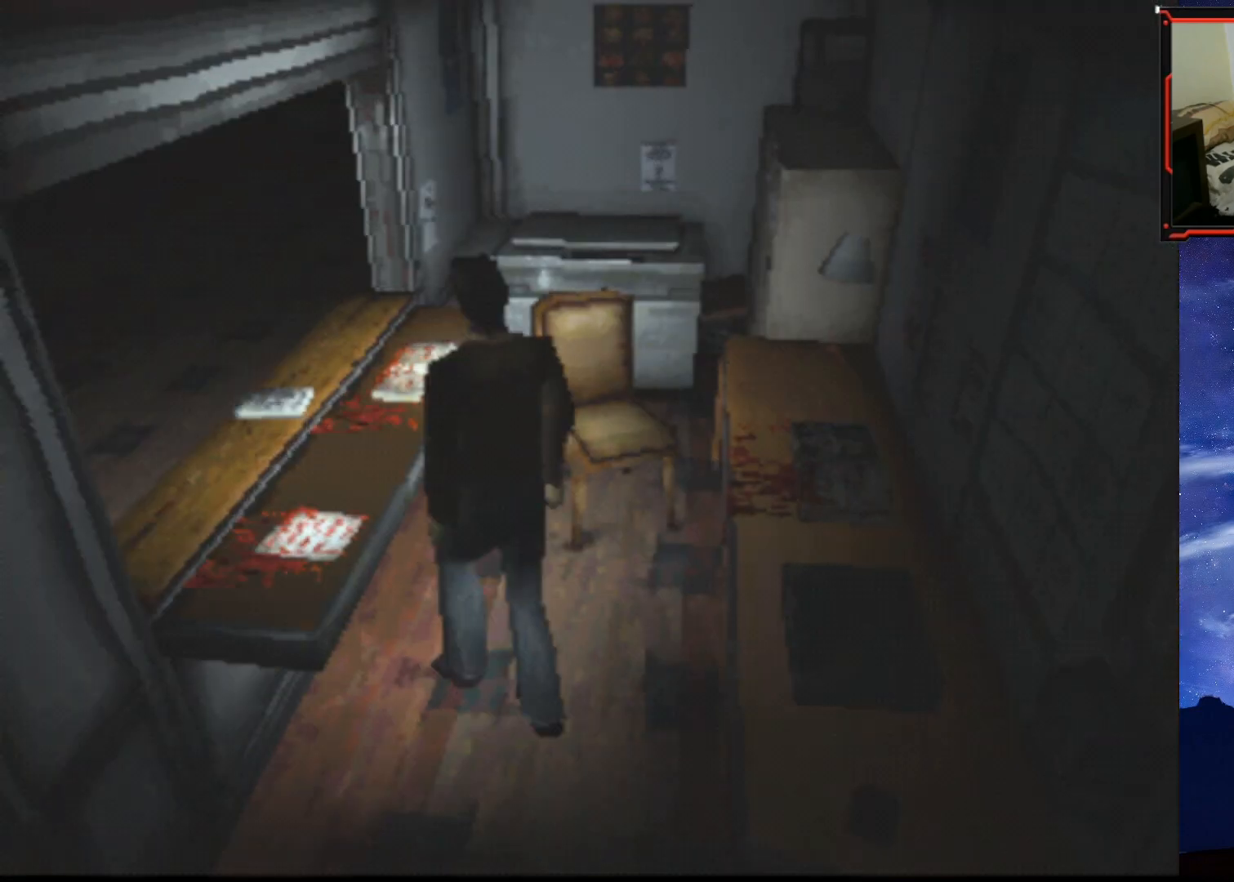
{"buttons": ["CROSS", "DPAD_UP"], "right_stick": "center", "events": [[384, "DPAD_LEFT", "down"], [417, "DPAD_LEFT", "up"], [500, "CROSS", "down"]]}
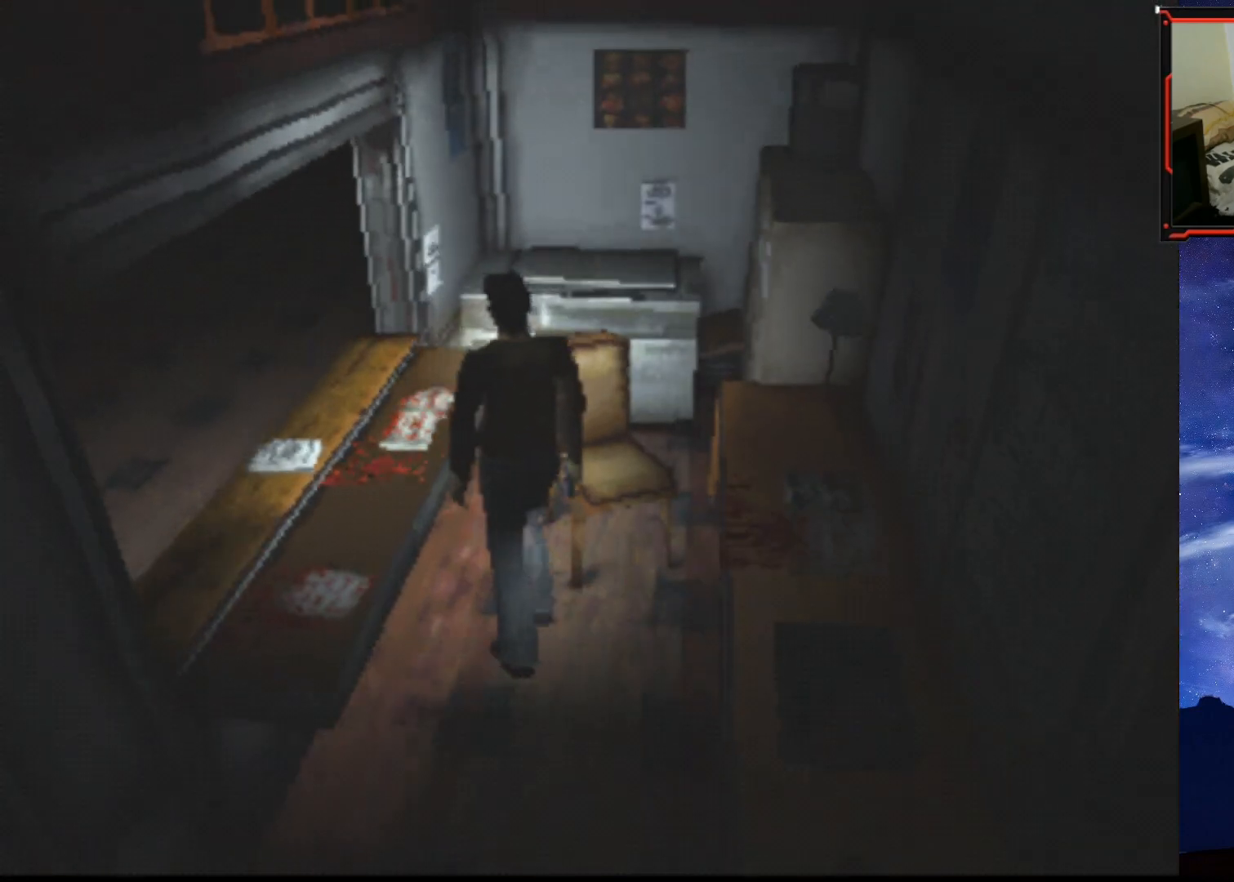
{"buttons": [], "right_stick": "center", "events": [[84, "DPAD_LEFT", "down"], [151, "CROSS", "up"], [267, "DPAD_LEFT", "up"], [267, "DPAD_UP", "up"], [284, "CROSS", "down"], [384, "CROSS", "up"]]}
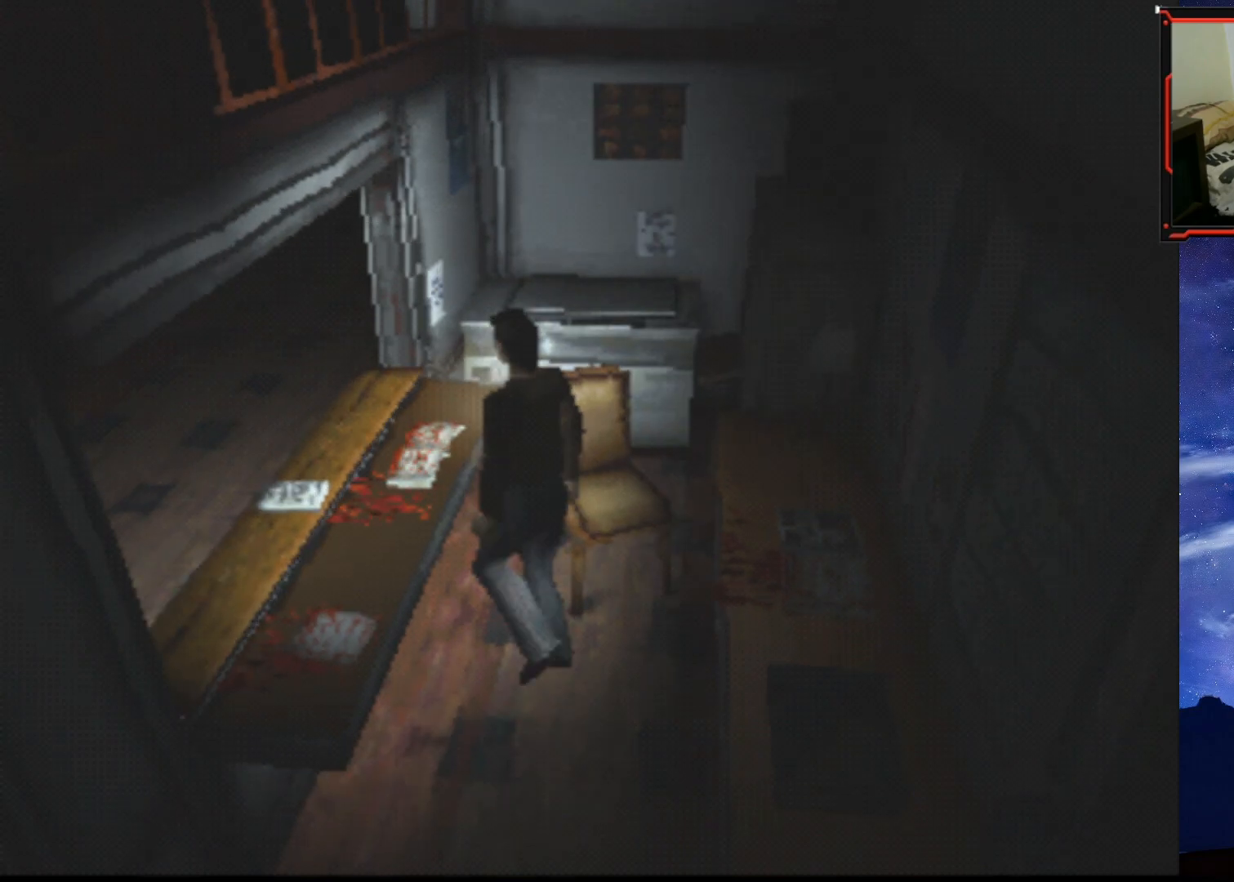
{"buttons": [], "right_stick": "center", "events": [[67, "CROSS", "down"], [167, "CROSS", "up"]]}
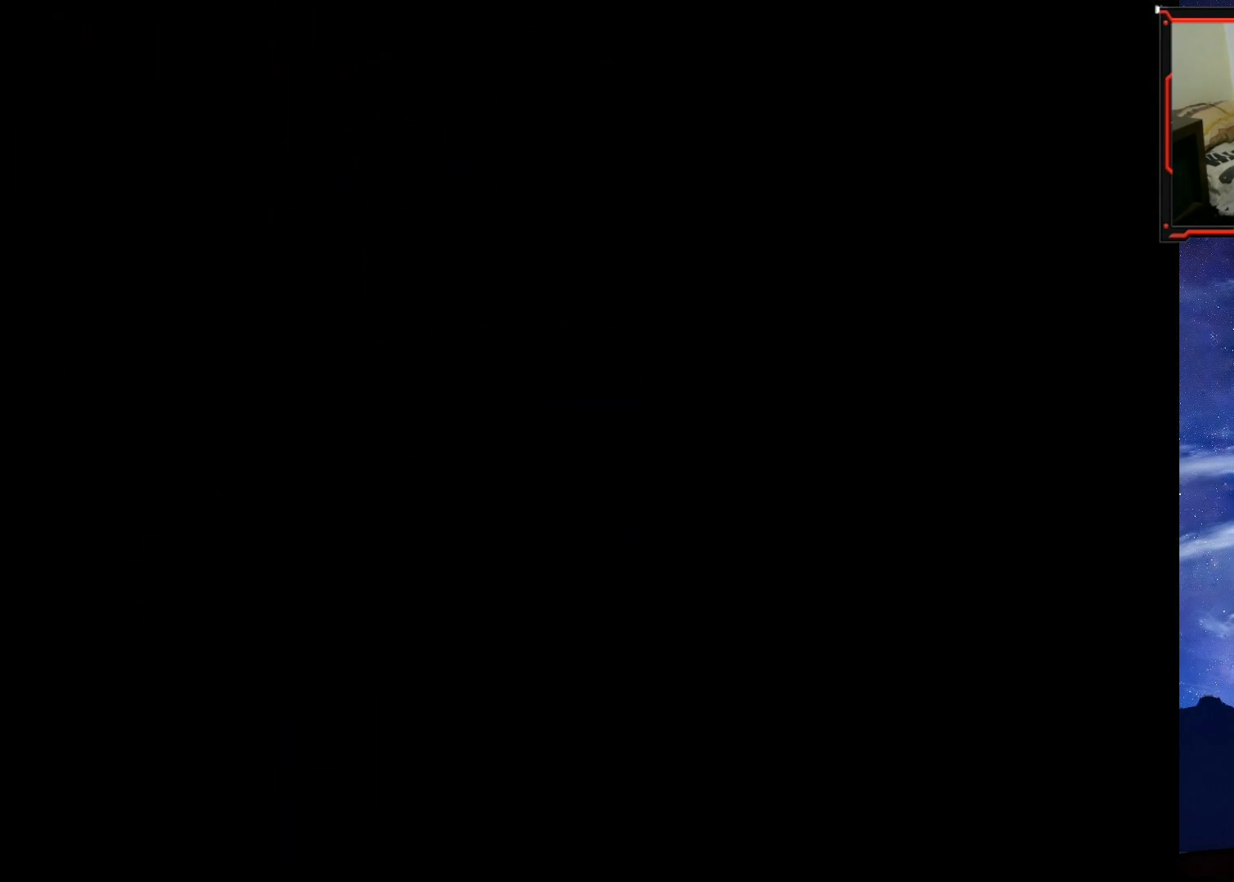
{"buttons": [], "right_stick": "center", "events": []}
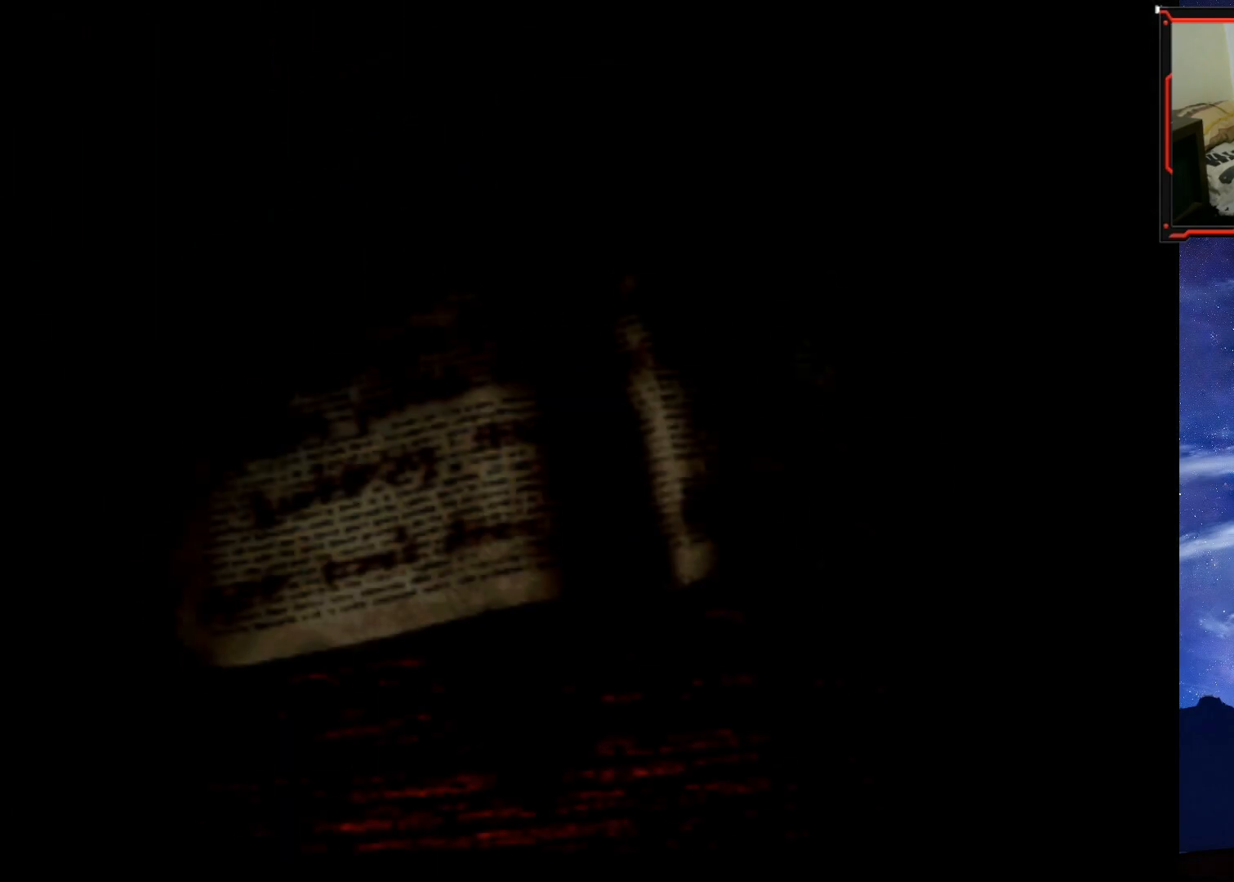
{"buttons": [], "right_stick": "center", "events": []}
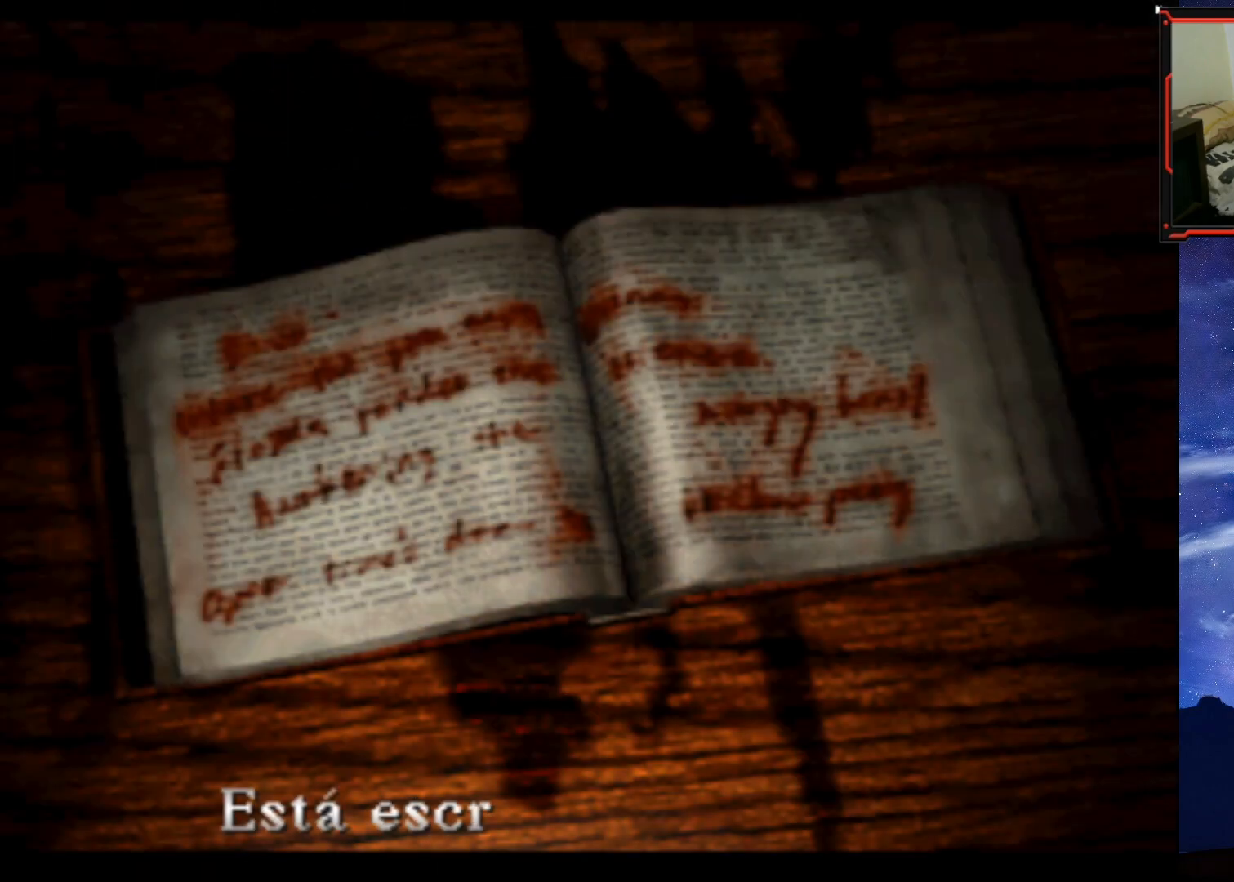
{"buttons": [], "right_stick": "center", "events": [[267, "CROSS", "down"], [417, "CROSS", "up"]]}
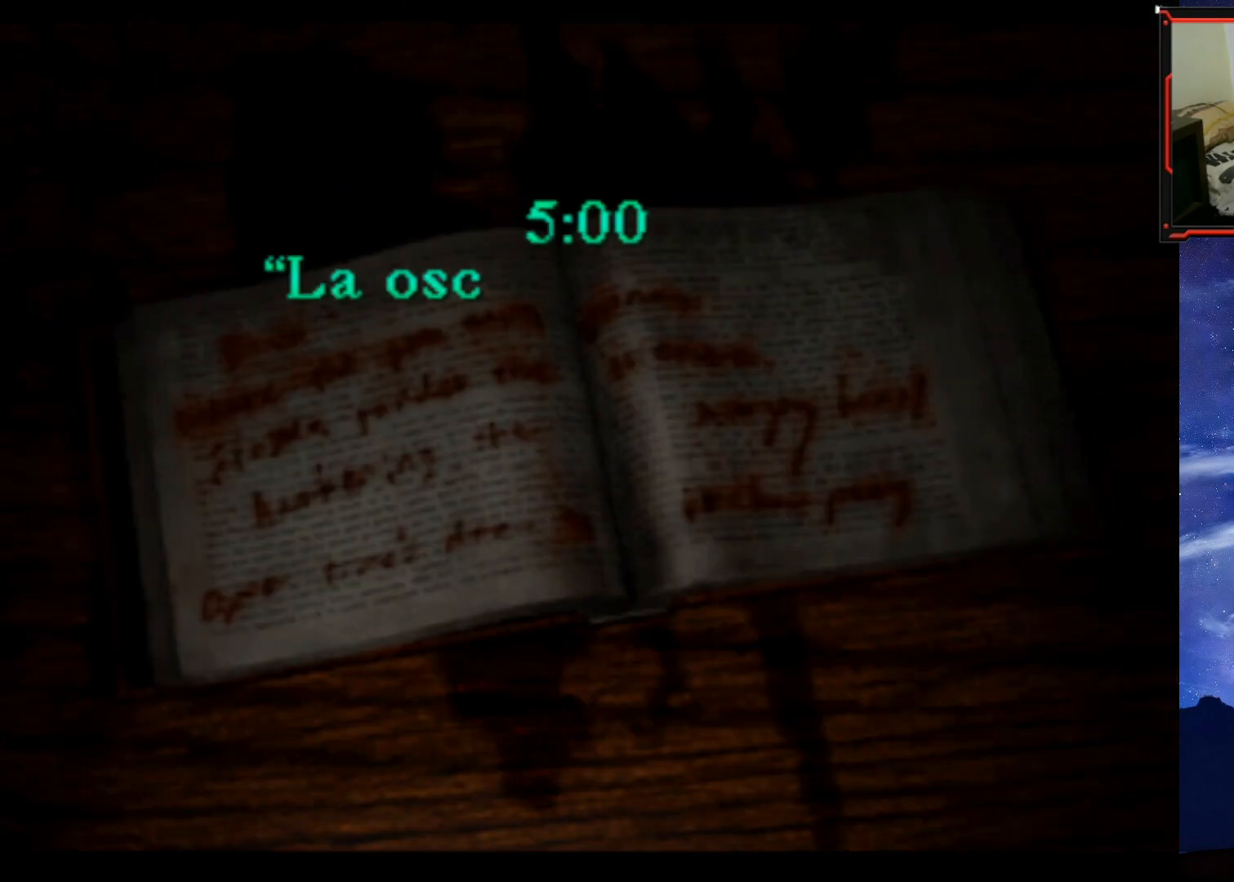
{"buttons": [], "right_stick": "center", "events": [[384, "CROSS", "down"], [500, "CROSS", "up"]]}